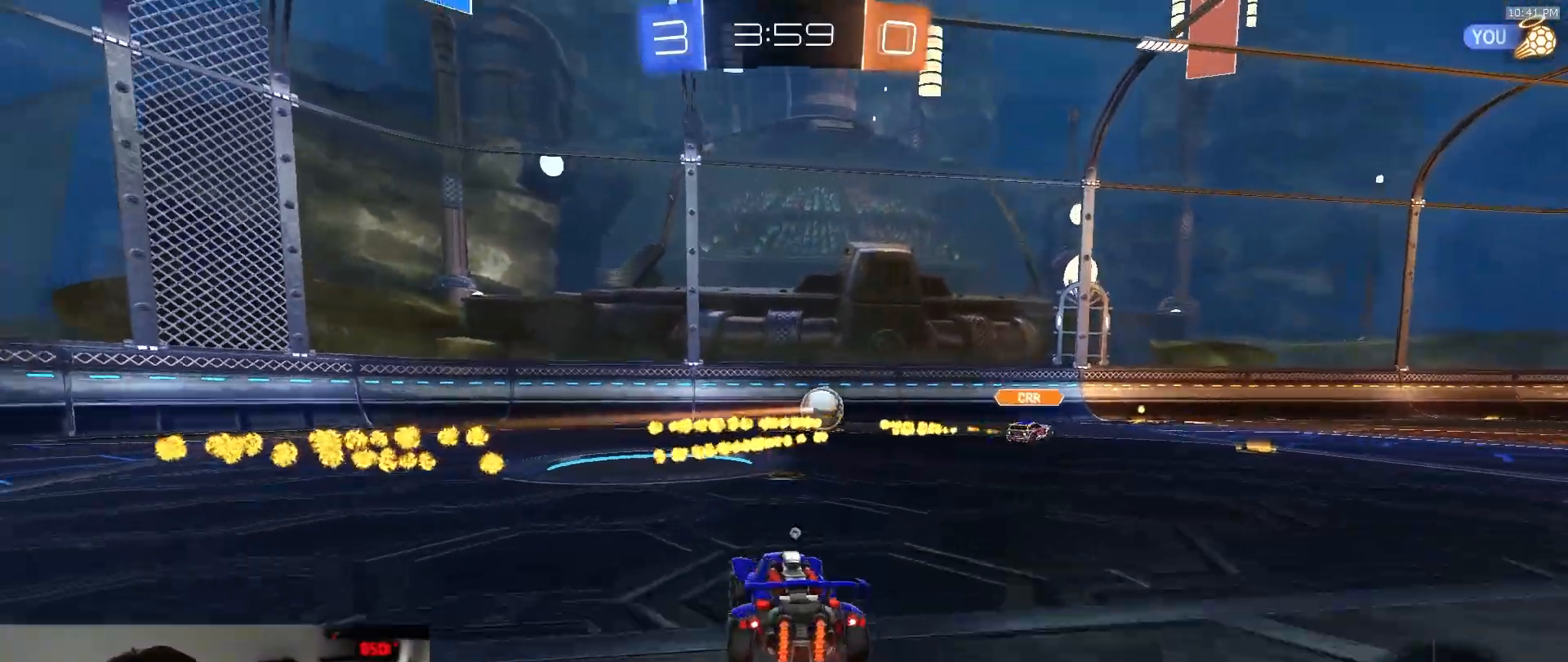
Gameplay with a controller (PlayStation layout); each line is a JSON object with the inputs held at the frame after it (dt_ms = milliseconds from this image to that frame). "events" lists button and stick changes between this image and that frame as [ms after this image, input, new state], when the widget could be followed in between. Not read: L3 R3 TOUCHPAD.
{"dt_ms": 1000, "buttons": ["SQUARE", "R2"], "left_stick": "down", "right_stick": "center", "events": [[50, "TRIANGLE", "down"], [133, "TRIANGLE", "up"], [267, "left_stick", "center"], [417, "CROSS", "down"], [450, "left_stick", "up-left"], [467, "CROSS", "up"], [467, "L1", "down"], [517, "CROSS", "down"], [583, "left_stick", "down-left"], [600, "L1", "up"], [600, "R2", "up"], [667, "CROSS", "up"], [683, "left_stick", "left"], [817, "left_stick", "down-left"], [867, "R2", "down"], [867, "SQUARE", "down"], [933, "left_stick", "down"]]}
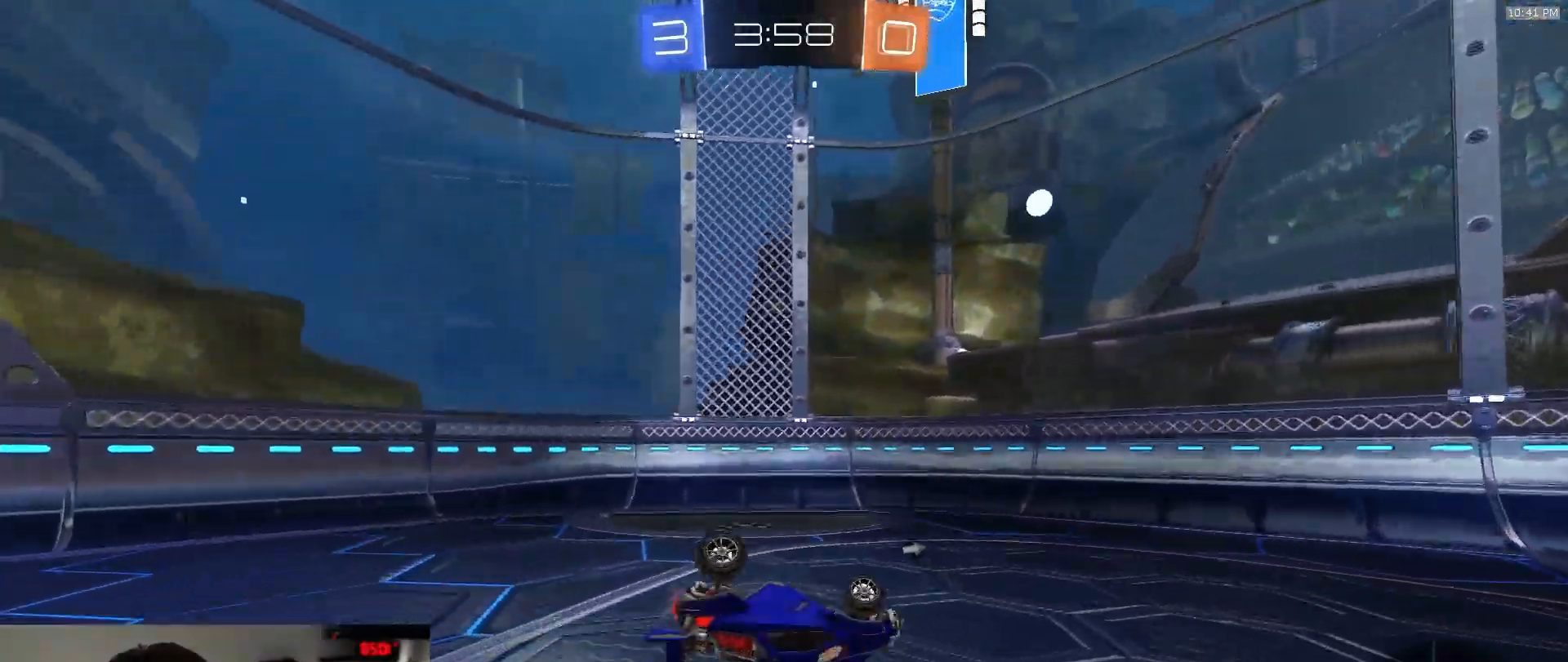
{"dt_ms": 500, "buttons": ["L2"], "left_stick": "center", "right_stick": "center", "events": [[133, "left_stick", "down-right"], [250, "TRIANGLE", "down"], [267, "SQUARE", "up"], [383, "L1", "down"], [383, "TRIANGLE", "up"], [417, "left_stick", "center"], [433, "R2", "up"], [500, "L1", "up"], [500, "L2", "down"]]}
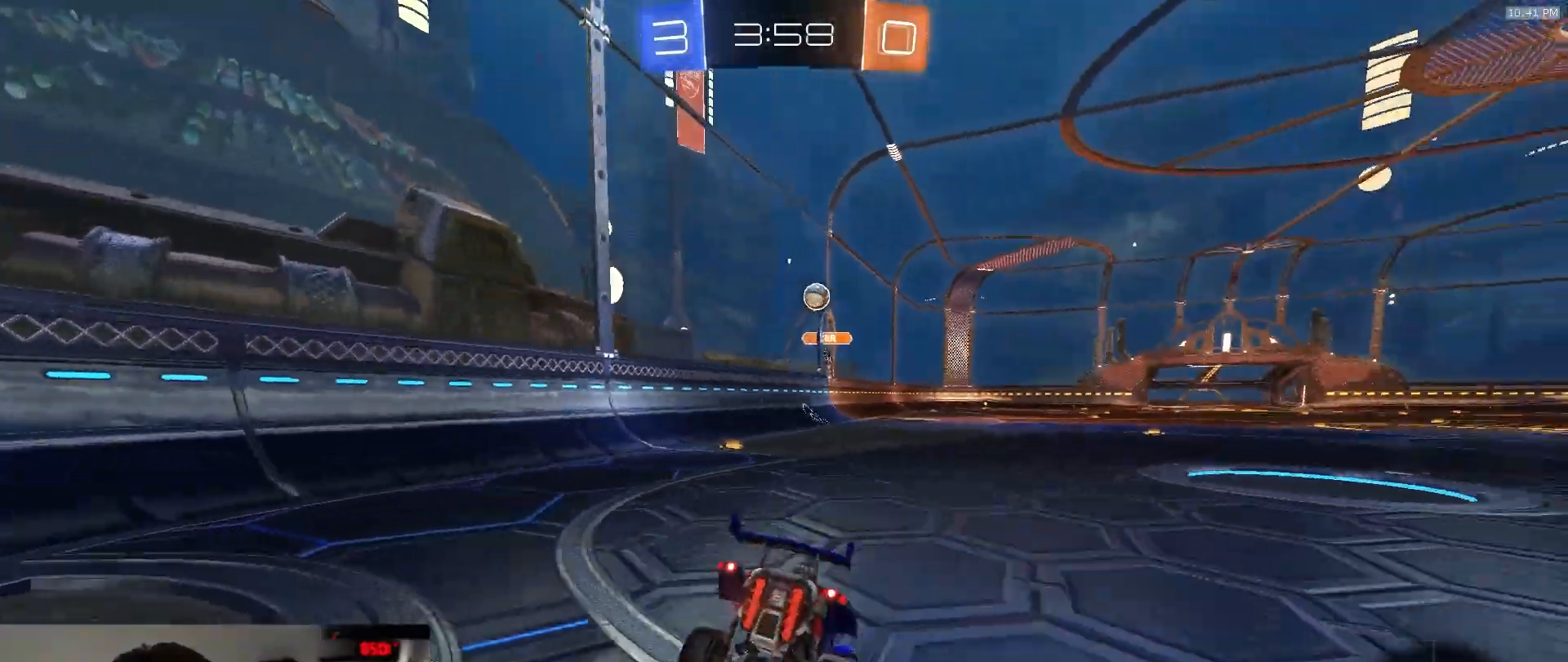
{"dt_ms": 500, "buttons": ["L2"], "left_stick": "down-left", "right_stick": "center", "events": [[67, "L2", "up"], [67, "R2", "down"], [267, "left_stick", "right"], [367, "R2", "up"], [400, "L2", "down"], [417, "left_stick", "down-left"]]}
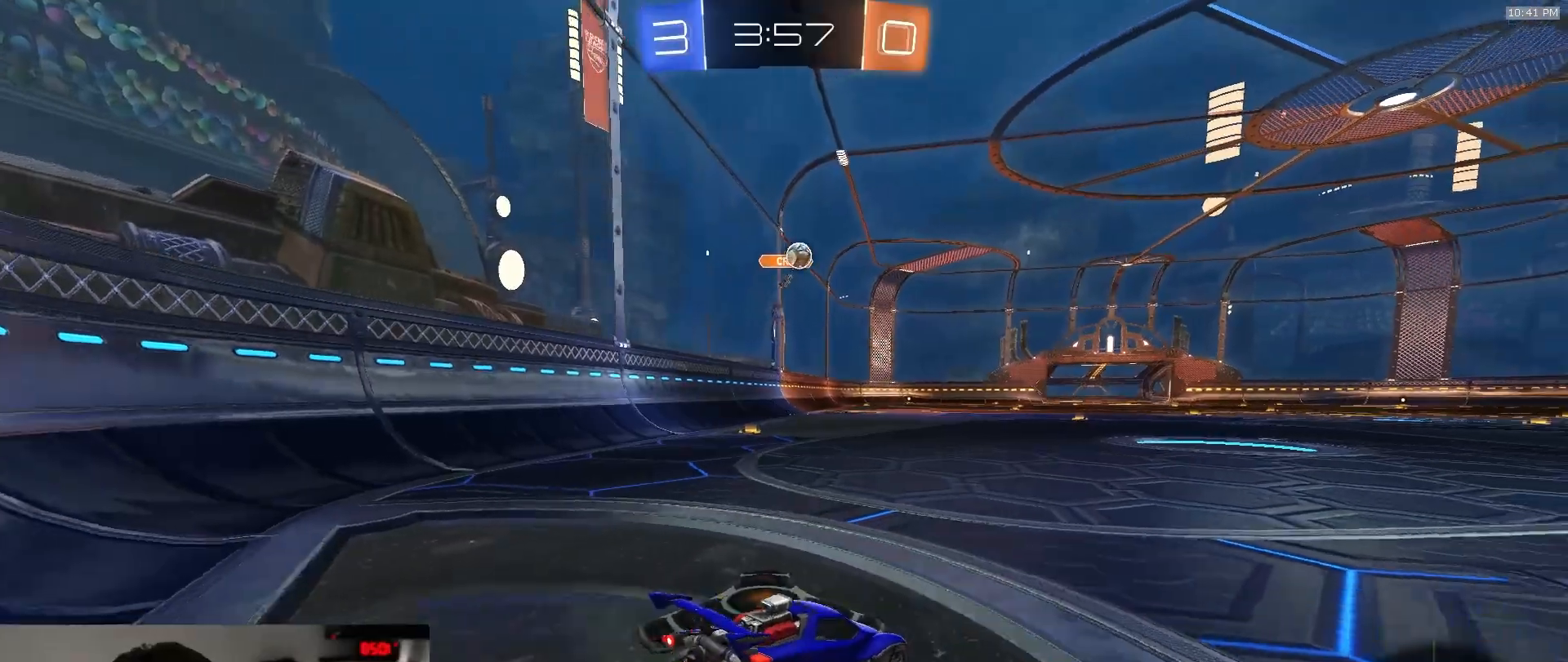
{"dt_ms": 500, "buttons": ["R2"], "left_stick": "right", "right_stick": "center", "events": [[50, "L2", "up"], [50, "left_stick", "center"], [67, "R2", "down"], [317, "left_stick", "right"]]}
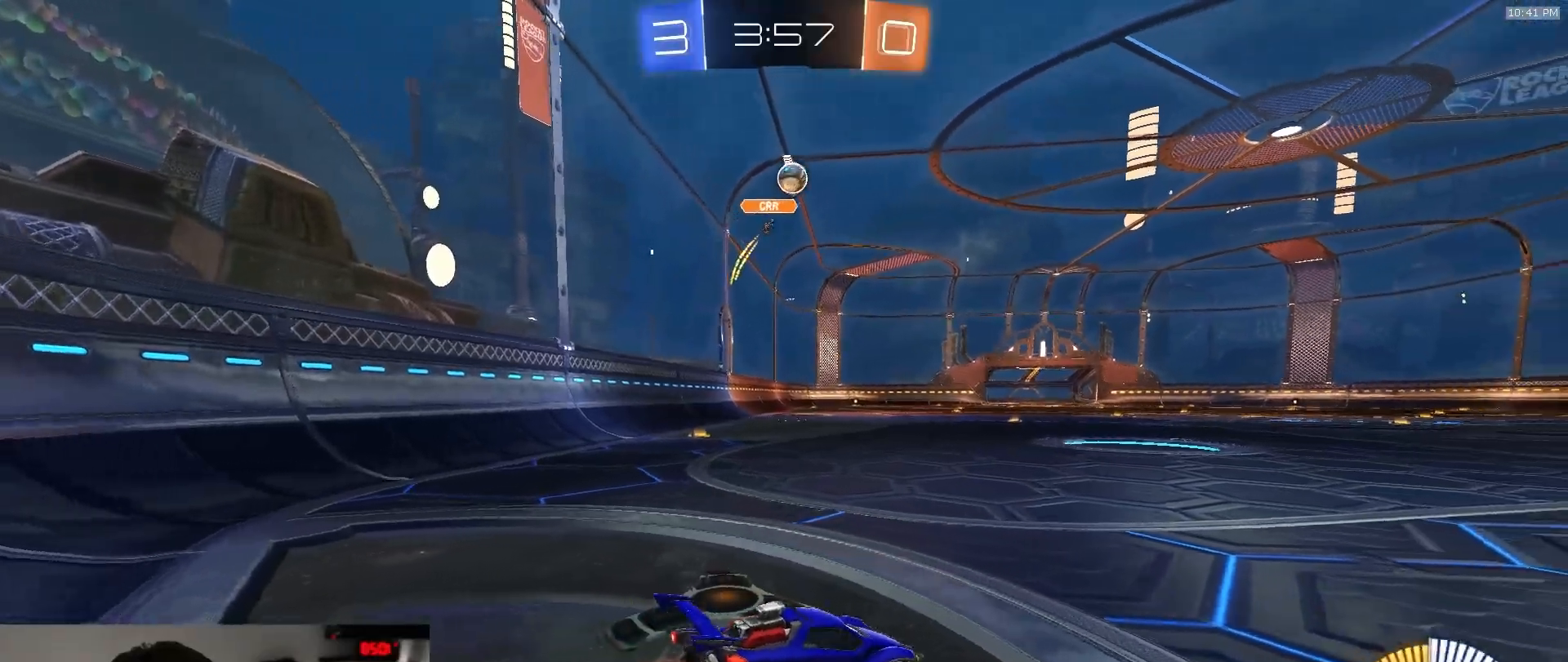
{"dt_ms": 500, "buttons": ["R2"], "left_stick": "right", "right_stick": "center", "events": []}
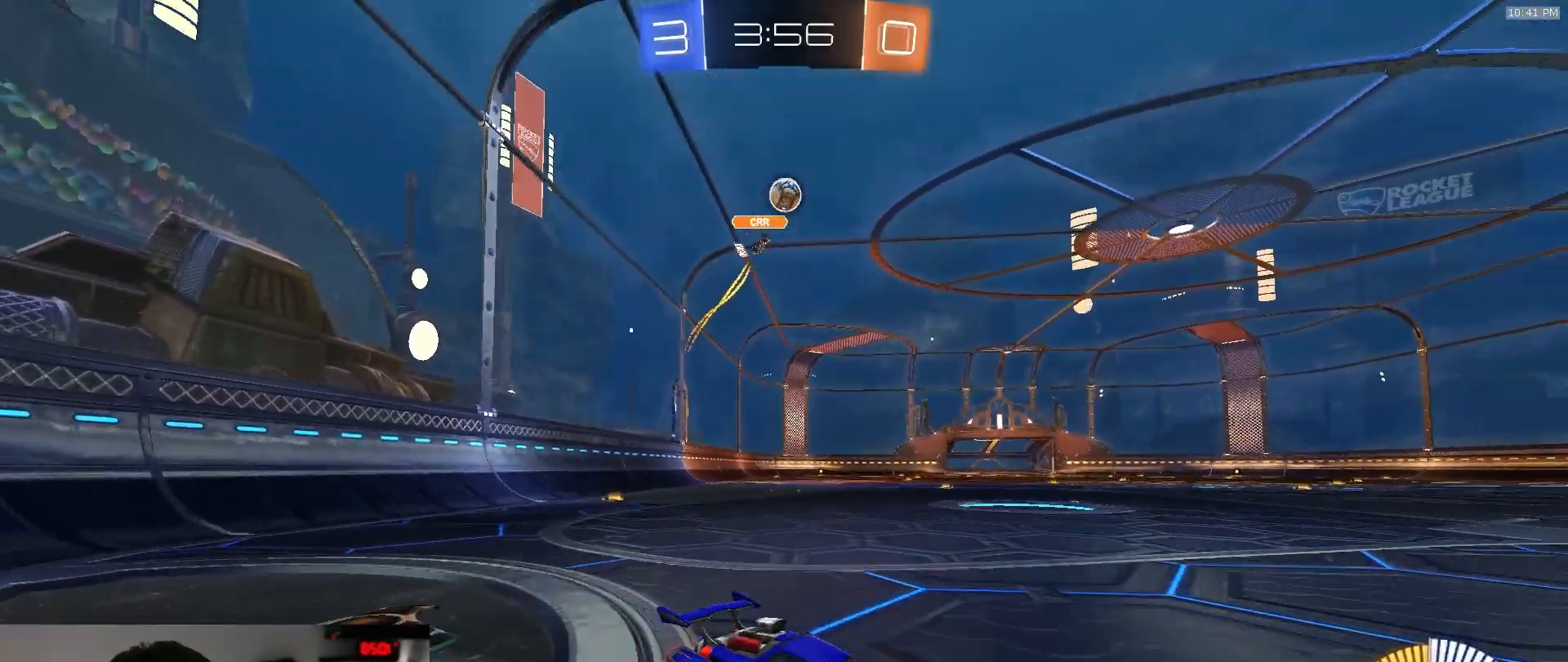
{"dt_ms": 500, "buttons": ["R2"], "left_stick": "left", "right_stick": "center", "events": [[200, "left_stick", "center"], [400, "left_stick", "left"]]}
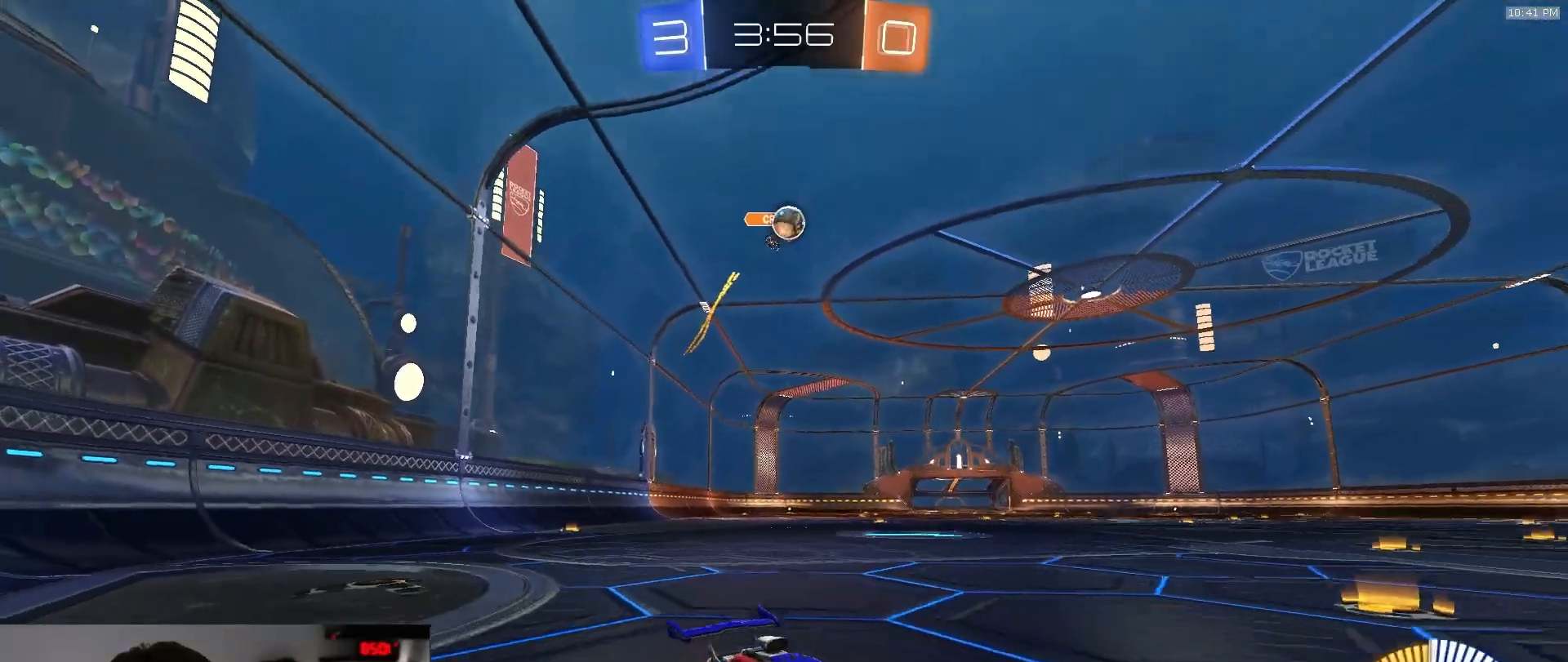
{"dt_ms": 1000, "buttons": ["R2"], "left_stick": "right", "right_stick": "center", "events": [[133, "R2", "up"], [150, "L2", "down"], [267, "R2", "down"], [283, "L2", "up"], [517, "left_stick", "right"], [667, "left_stick", "up-left"], [800, "left_stick", "center"], [850, "left_stick", "left"], [917, "left_stick", "center"], [967, "left_stick", "right"]]}
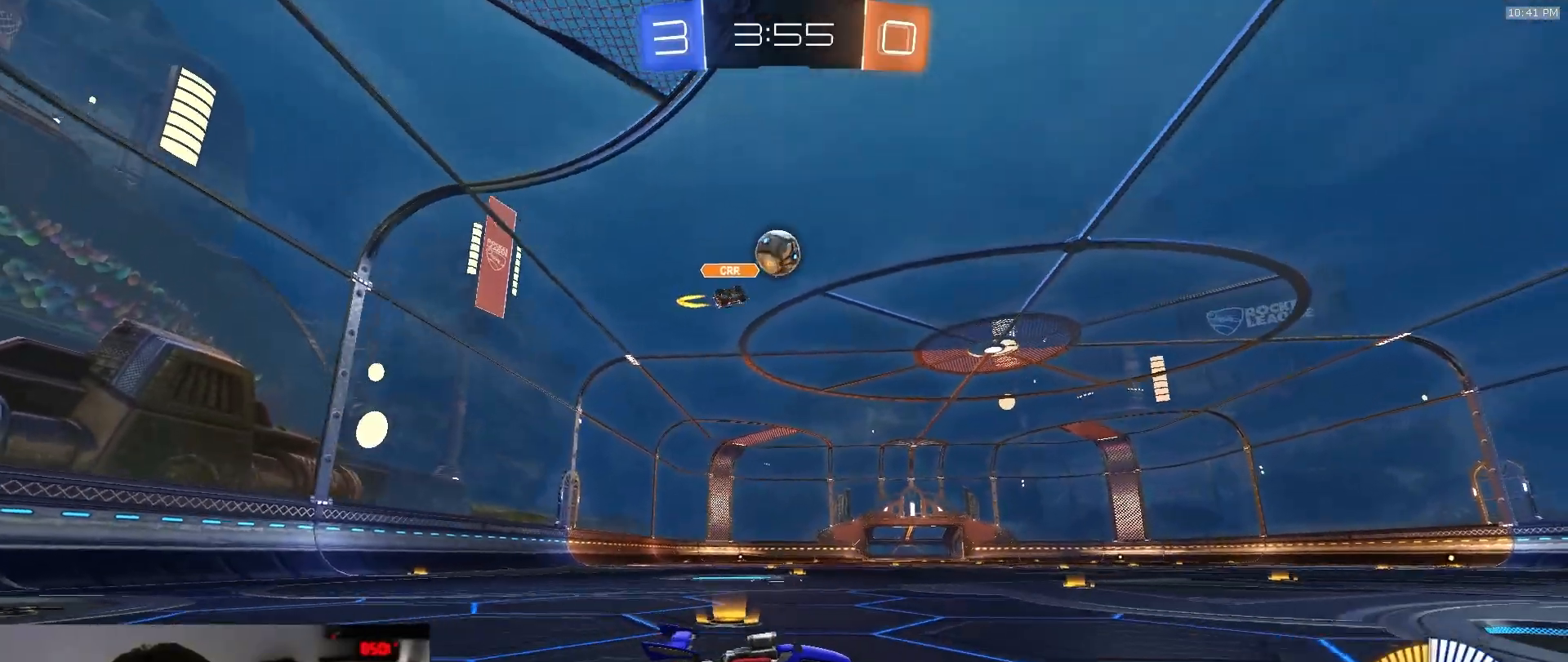
{"dt_ms": 500, "buttons": ["R2"], "left_stick": "center", "right_stick": "center", "events": [[133, "left_stick", "center"], [183, "left_stick", "right"], [383, "left_stick", "center"]]}
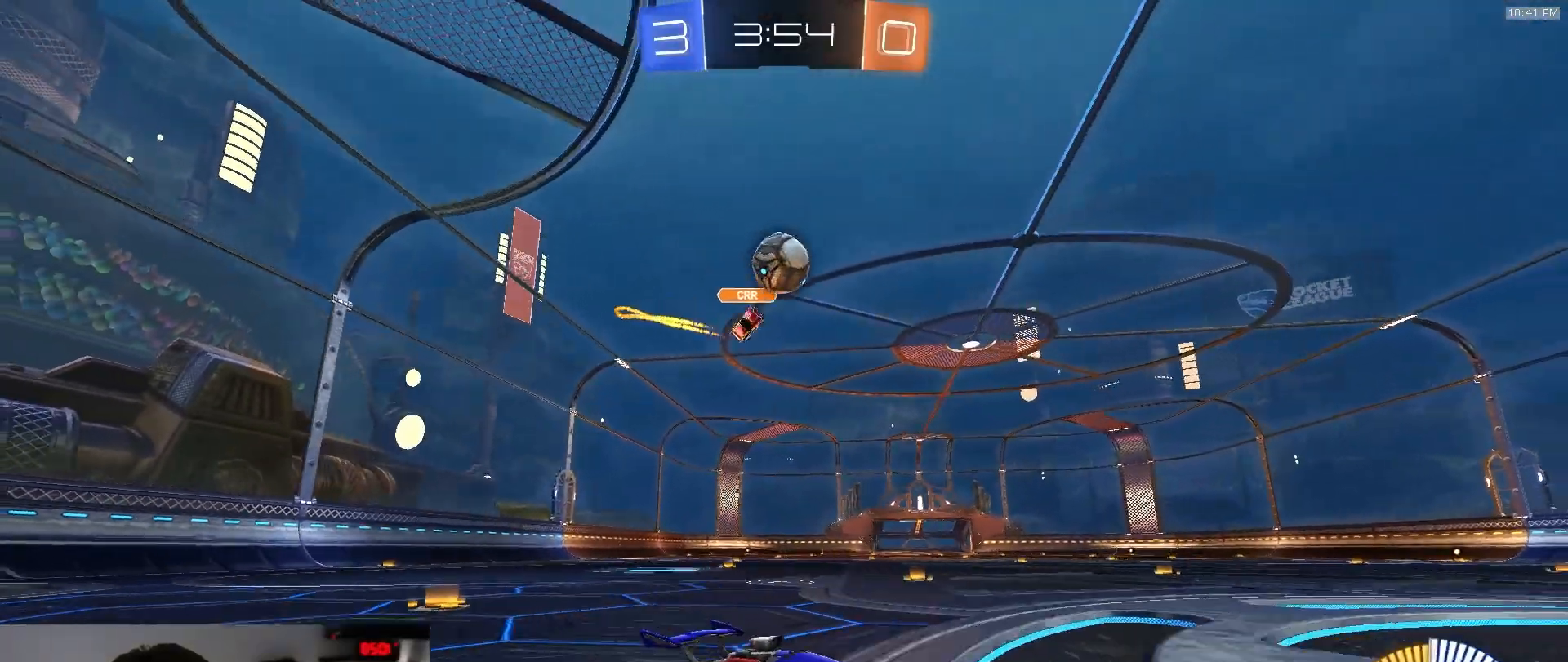
{"dt_ms": 500, "buttons": ["CROSS", "R2"], "left_stick": "down", "right_stick": "center", "events": [[167, "R2", "up"], [233, "left_stick", "down"], [250, "CROSS", "down"], [250, "L2", "down"], [417, "R2", "down"], [467, "L2", "up"]]}
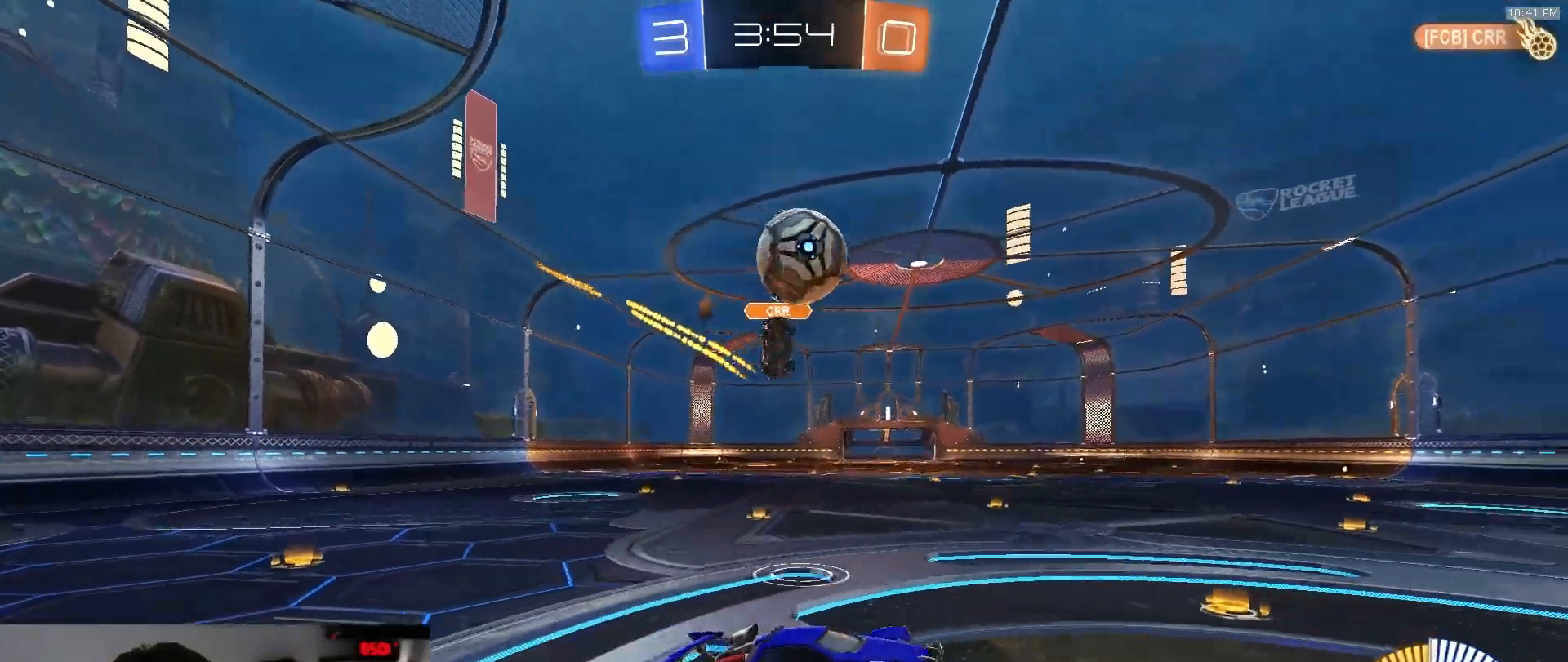
{"dt_ms": 1000, "buttons": [], "left_stick": "left", "right_stick": "center"}
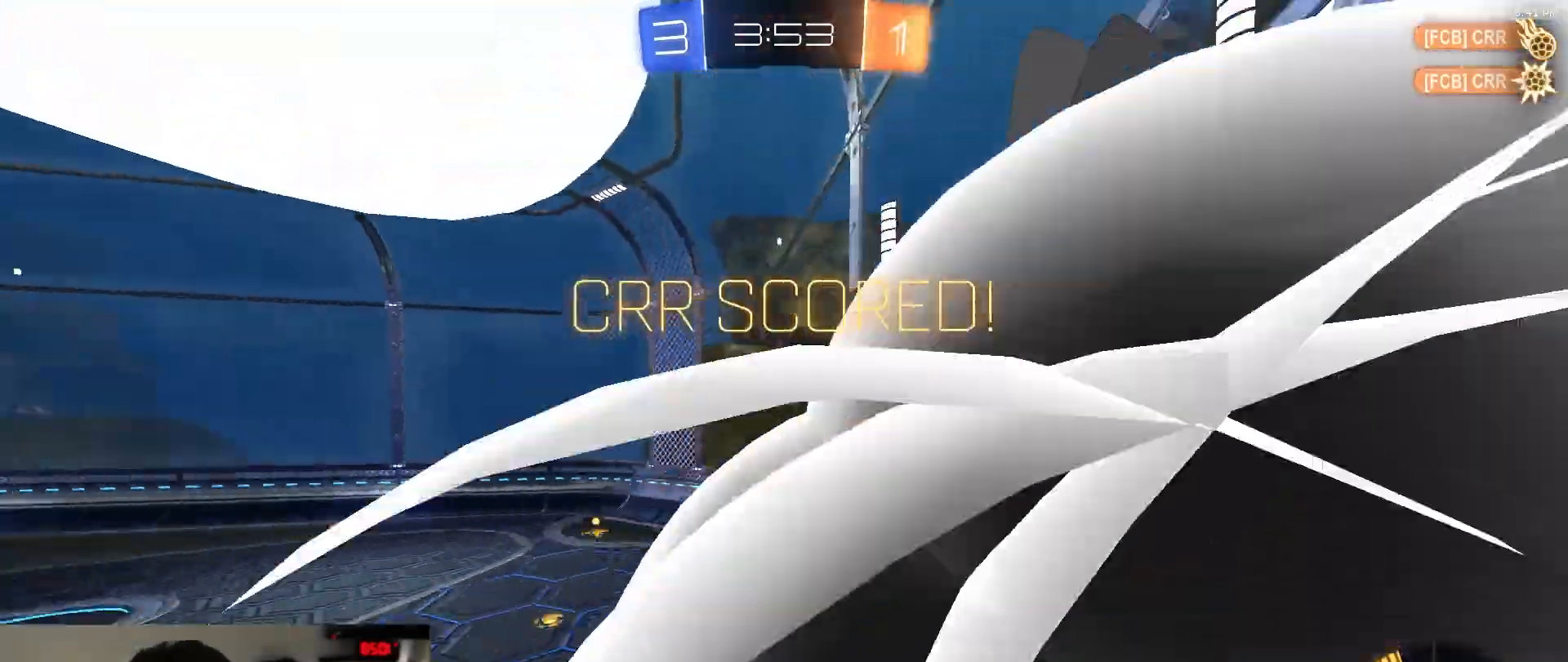
{"dt_ms": 500, "buttons": [], "left_stick": "up-left", "right_stick": "center", "events": [[50, "left_stick", "up-left"]]}
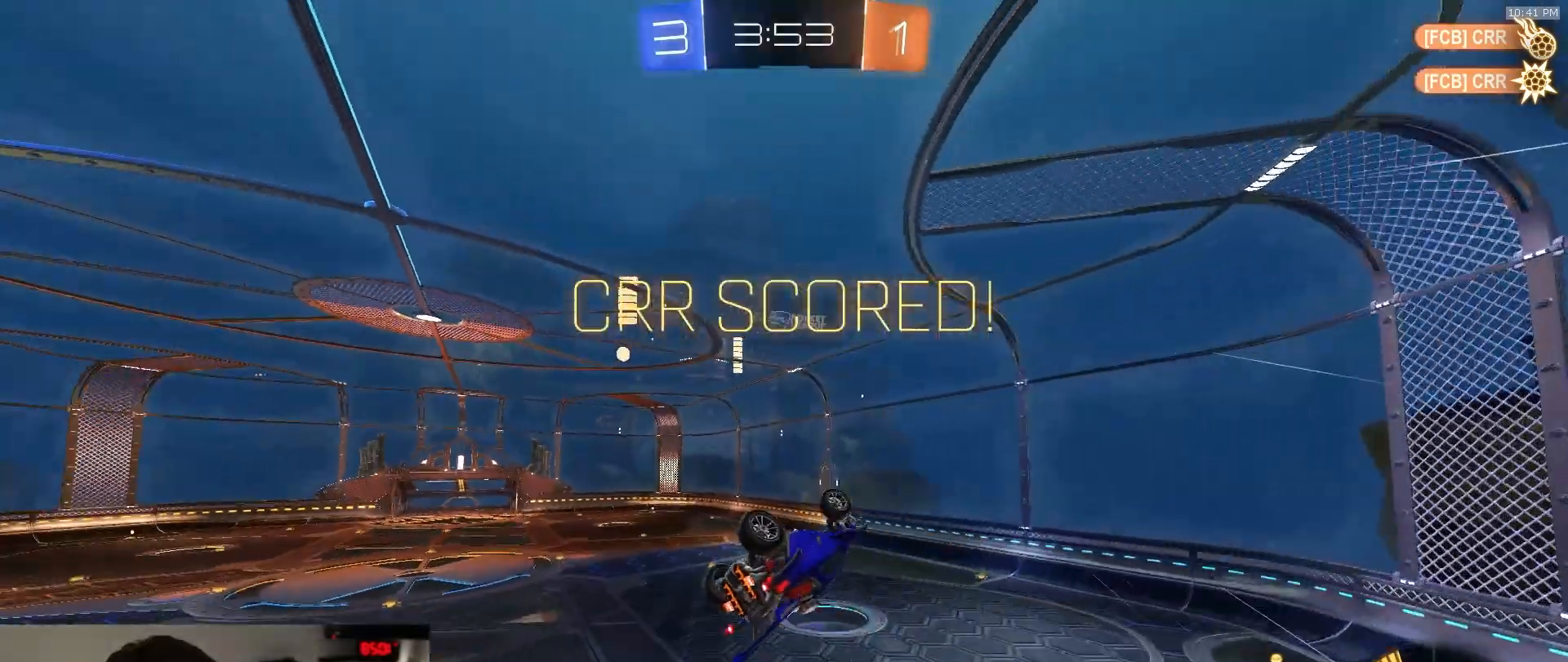
{"dt_ms": 500, "buttons": ["SQUARE", "R1"], "left_stick": "left", "right_stick": "center", "events": [[350, "SQUARE", "down"], [383, "R1", "down"], [417, "left_stick", "left"]]}
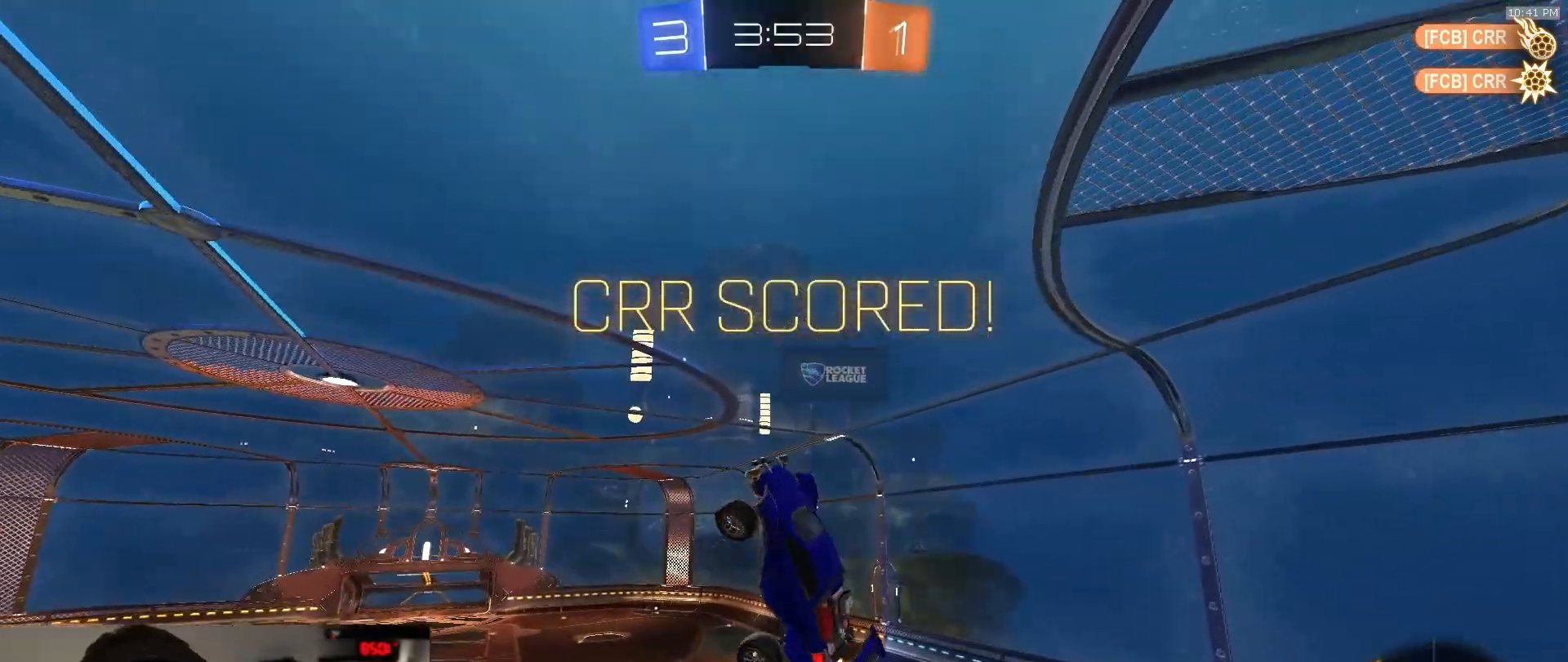
{"dt_ms": 500, "buttons": ["R1"], "left_stick": "center", "right_stick": "center", "events": [[83, "left_stick", "right"], [267, "left_stick", "down"], [350, "SQUARE", "up"], [450, "left_stick", "center"]]}
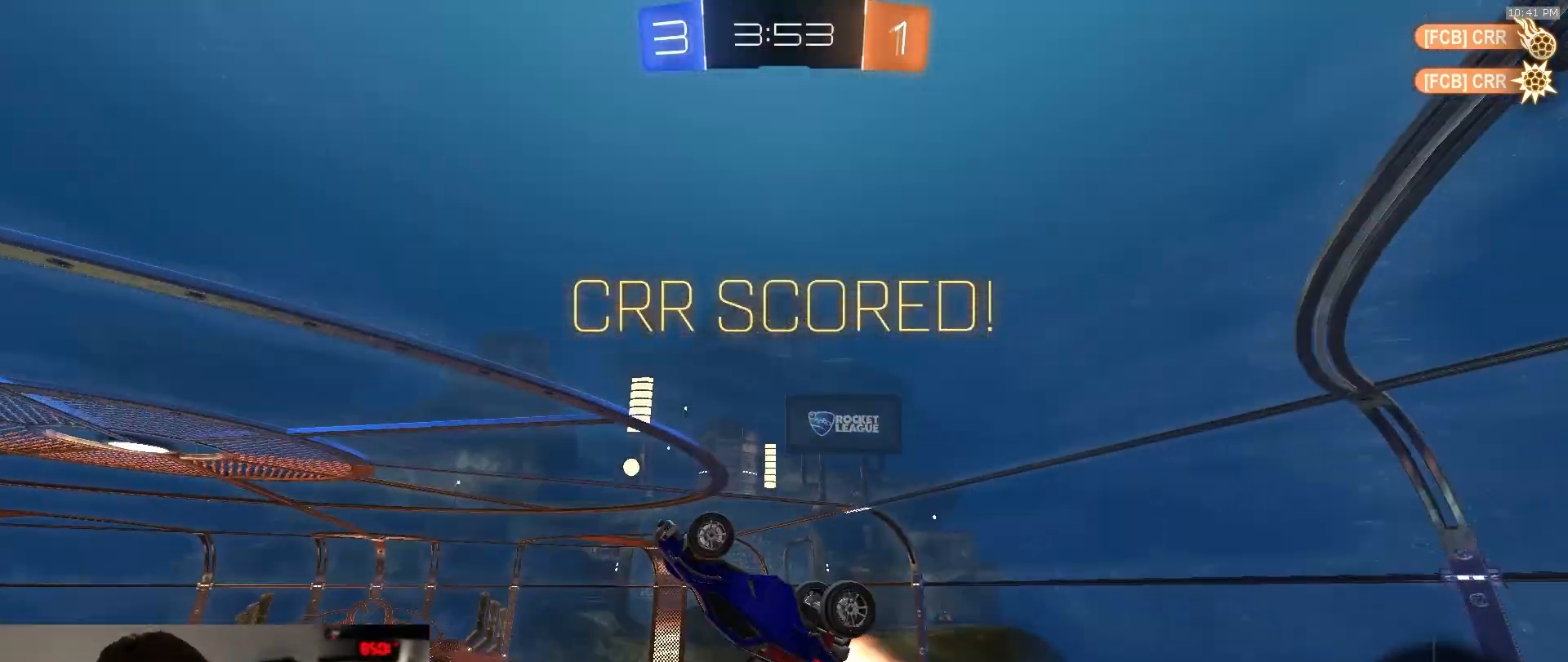
{"dt_ms": 500, "buttons": ["R1"], "left_stick": "down-right", "right_stick": "center", "events": [[267, "left_stick", "up-left"], [400, "left_stick", "center"], [467, "left_stick", "down-right"]]}
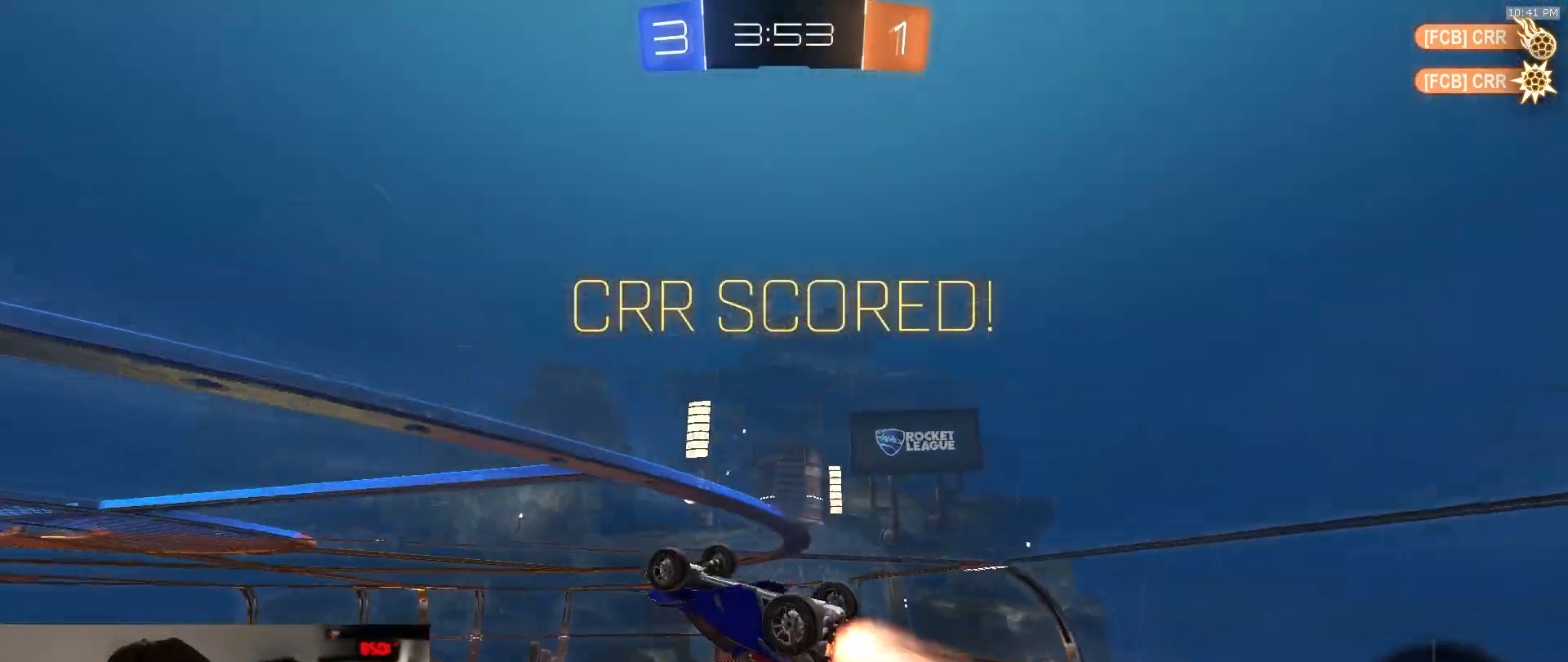
{"dt_ms": 500, "buttons": [], "left_stick": "center", "right_stick": "center", "events": [[117, "left_stick", "center"], [133, "R1", "up"]]}
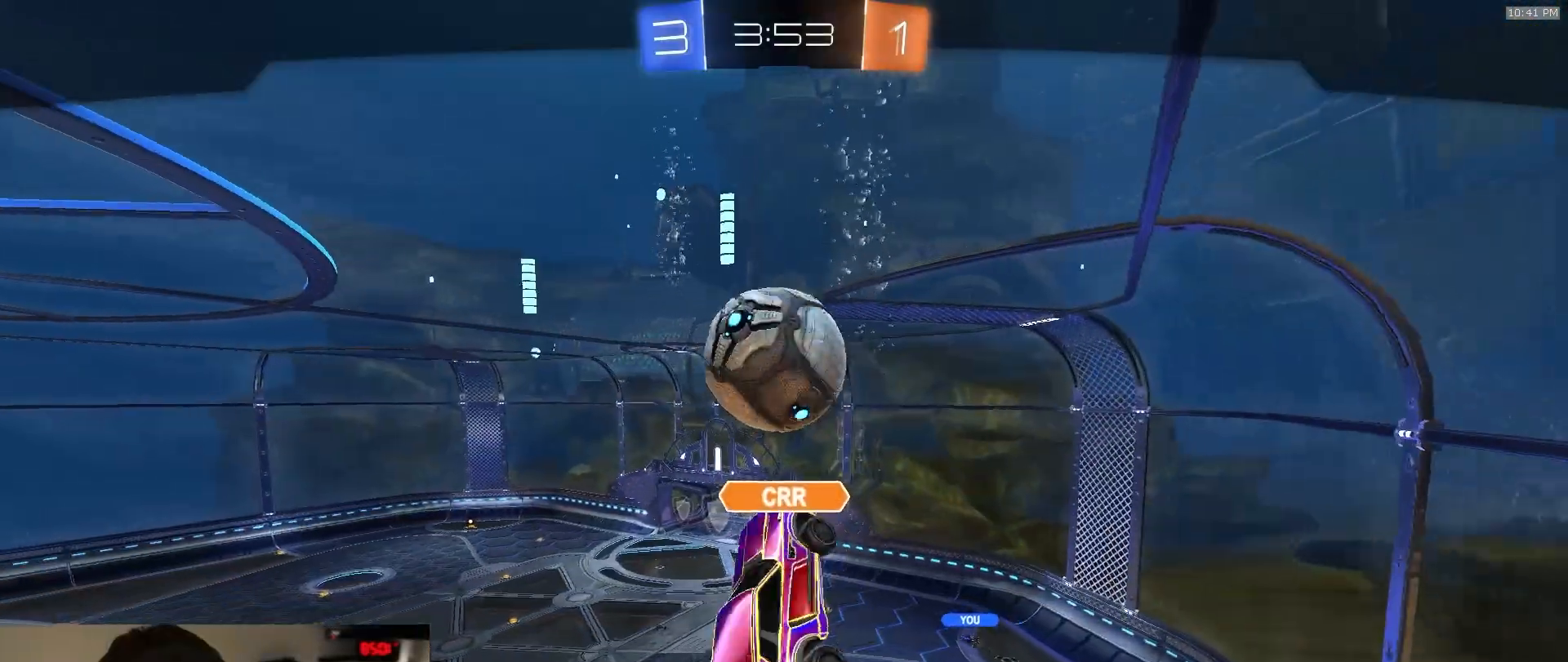
{"dt_ms": 500, "buttons": [], "left_stick": "center", "right_stick": "center", "events": []}
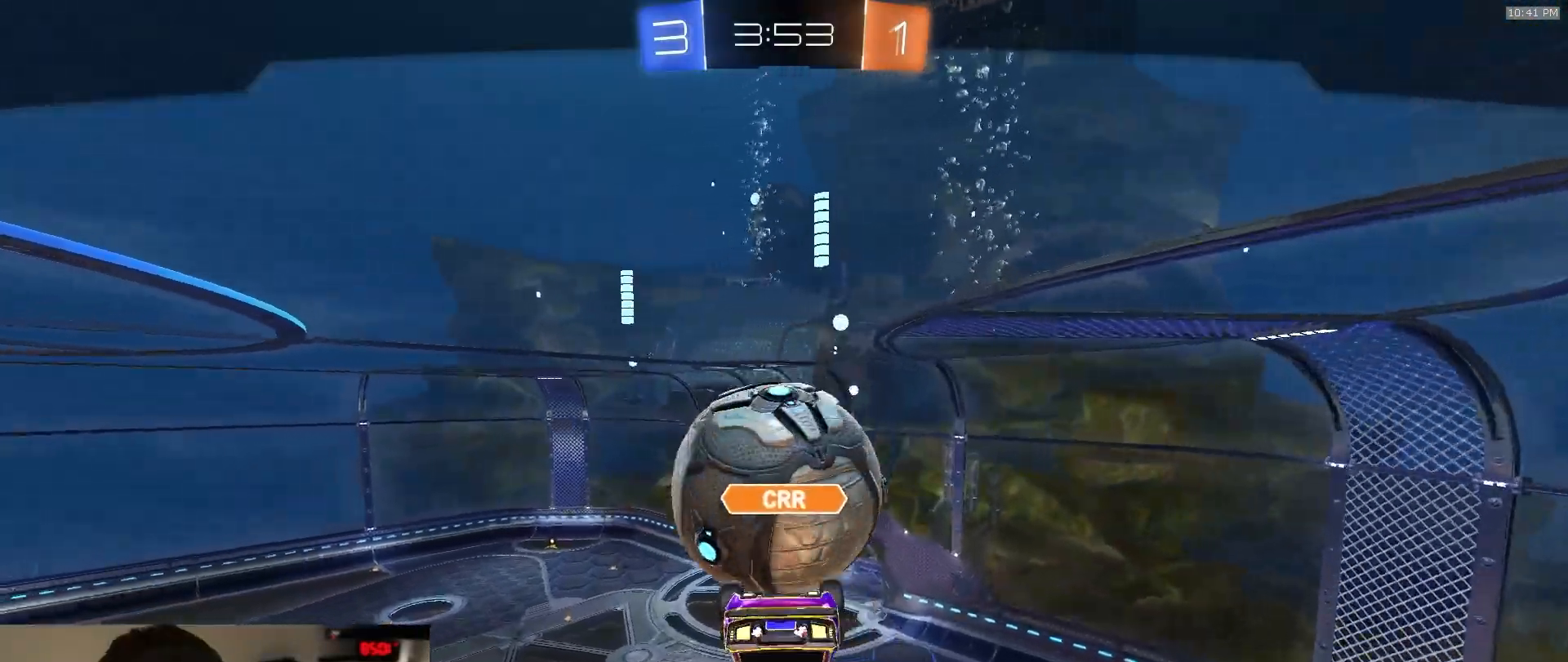
{"dt_ms": 500, "buttons": [], "left_stick": "center", "right_stick": "center", "events": []}
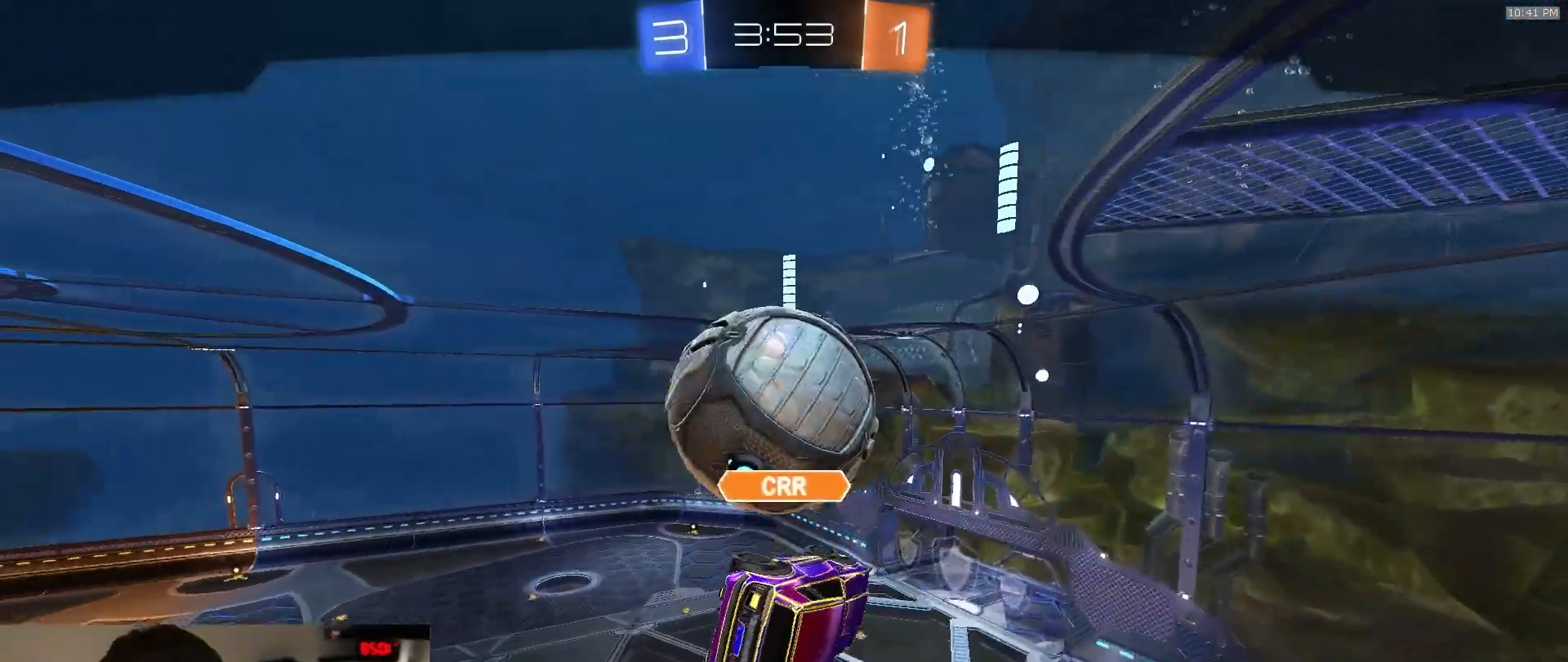
{"dt_ms": 500, "buttons": [], "left_stick": "center", "right_stick": "center", "events": []}
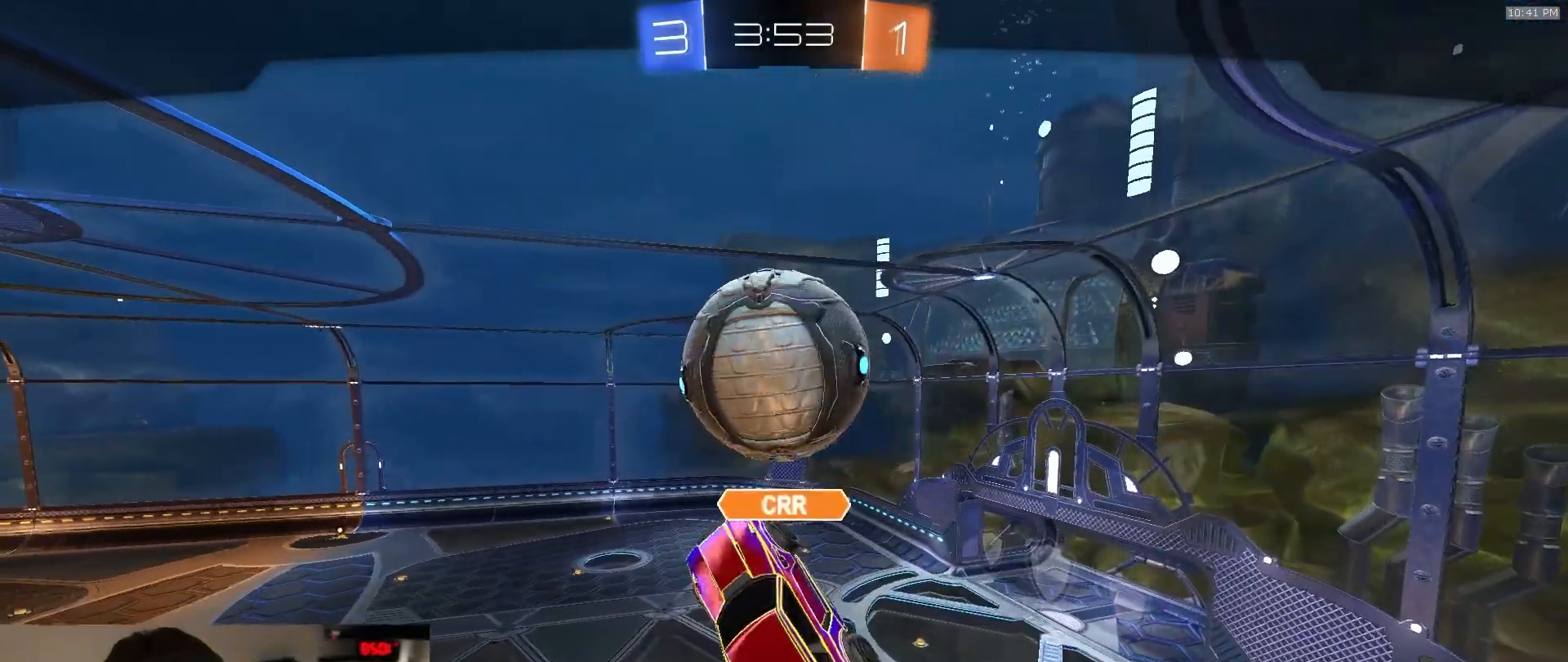
{"dt_ms": 500, "buttons": [], "left_stick": "center", "right_stick": "center", "events": []}
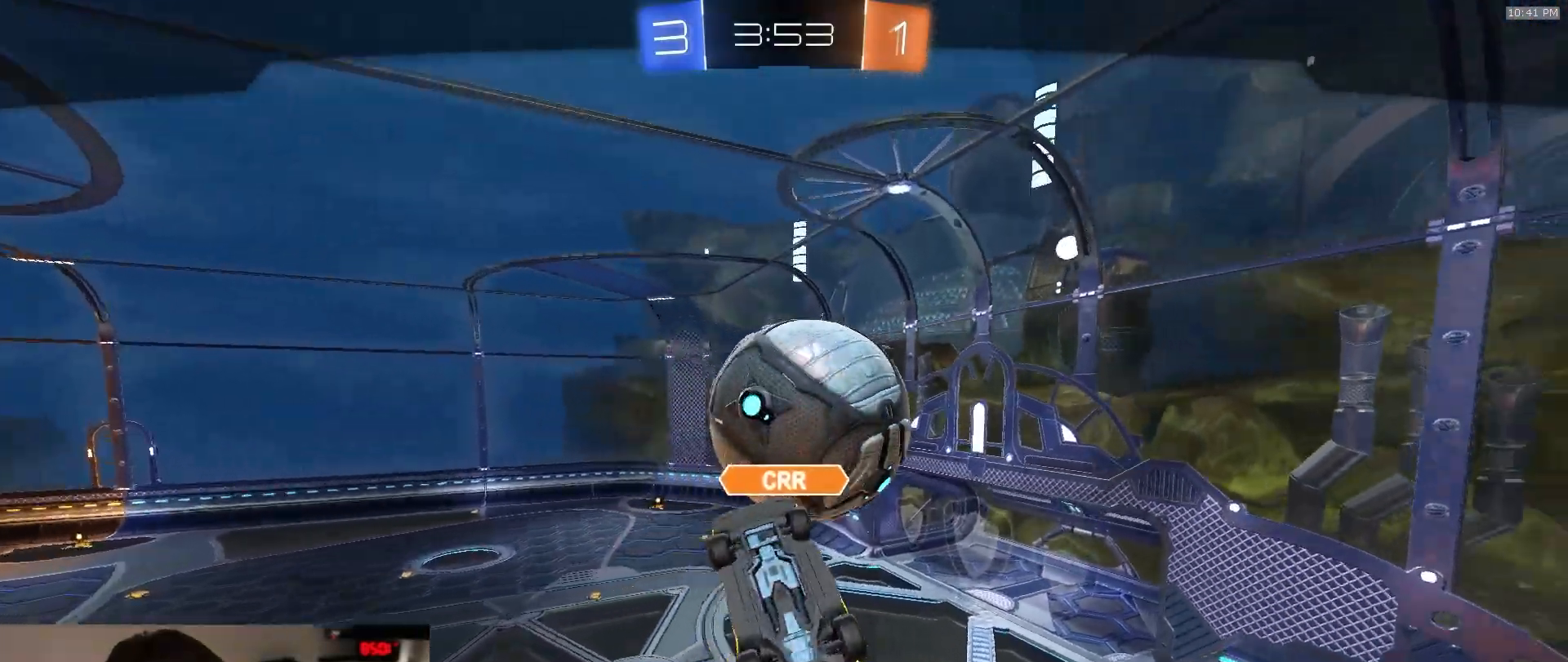
{"dt_ms": 500, "buttons": [], "left_stick": "center", "right_stick": "center", "events": []}
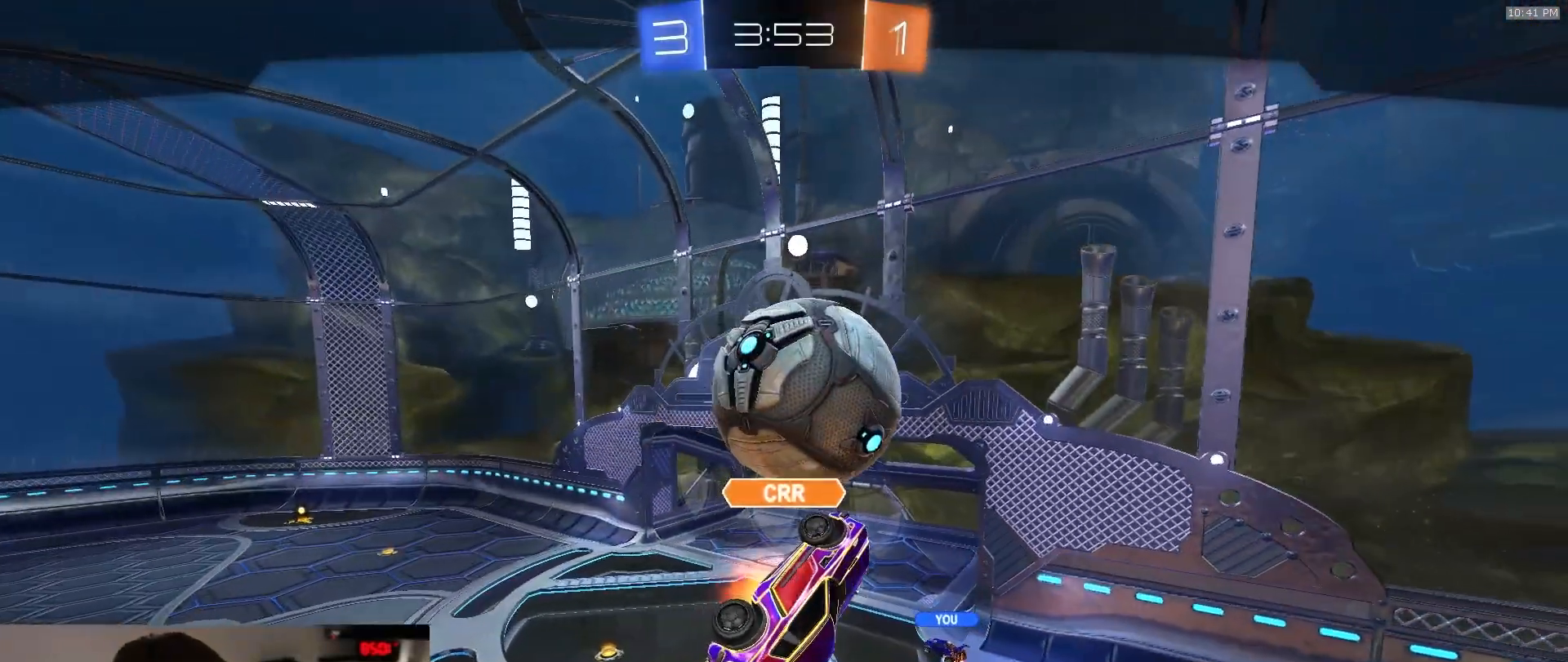
{"dt_ms": 500, "buttons": [], "left_stick": "center", "right_stick": "center", "events": []}
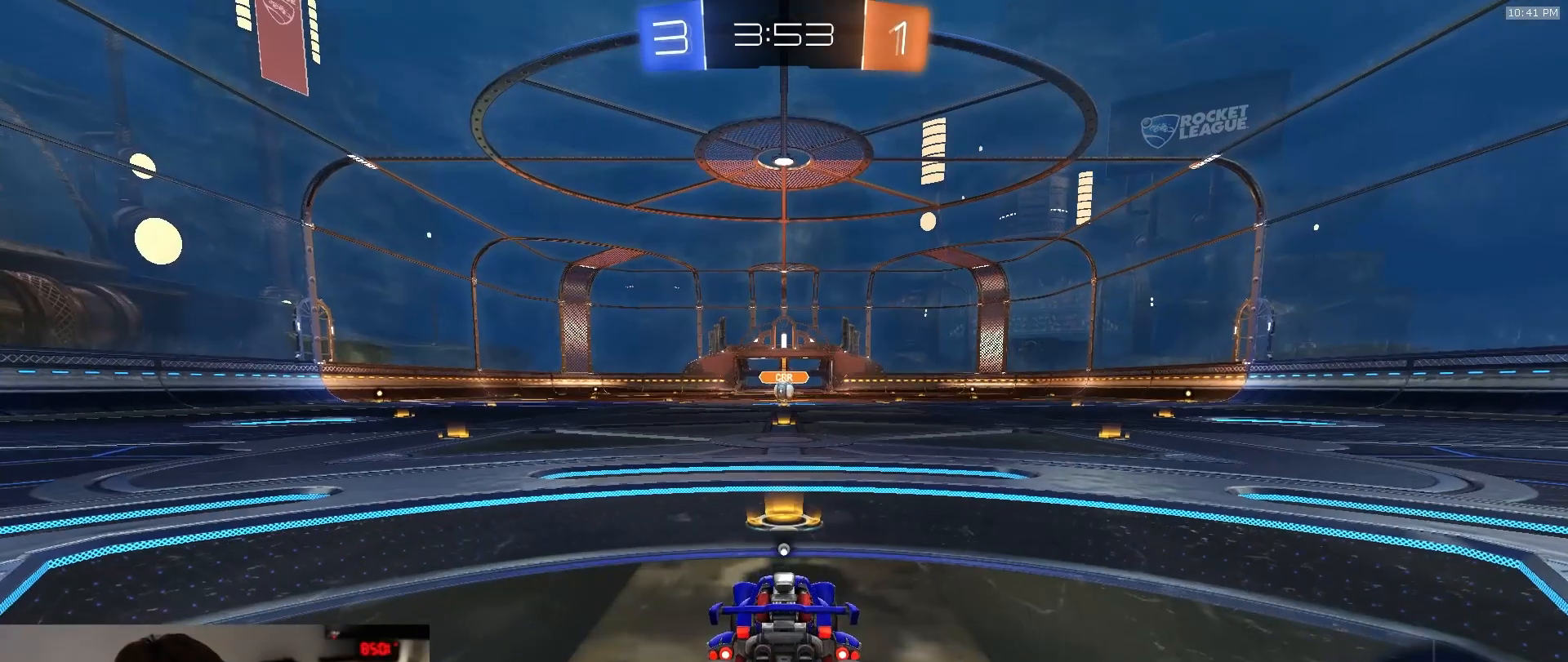
{"dt_ms": 1000, "buttons": ["R1", "R2"], "left_stick": "up-right", "right_stick": "center", "events": [[417, "left_stick", "left"], [450, "TRIANGLE", "down"], [500, "R2", "down"], [500, "left_stick", "up-right"], [600, "TRIANGLE", "up"], [633, "left_stick", "up"], [750, "left_stick", "up-right"], [833, "R1", "down"], [850, "left_stick", "up"], [967, "left_stick", "up-right"]]}